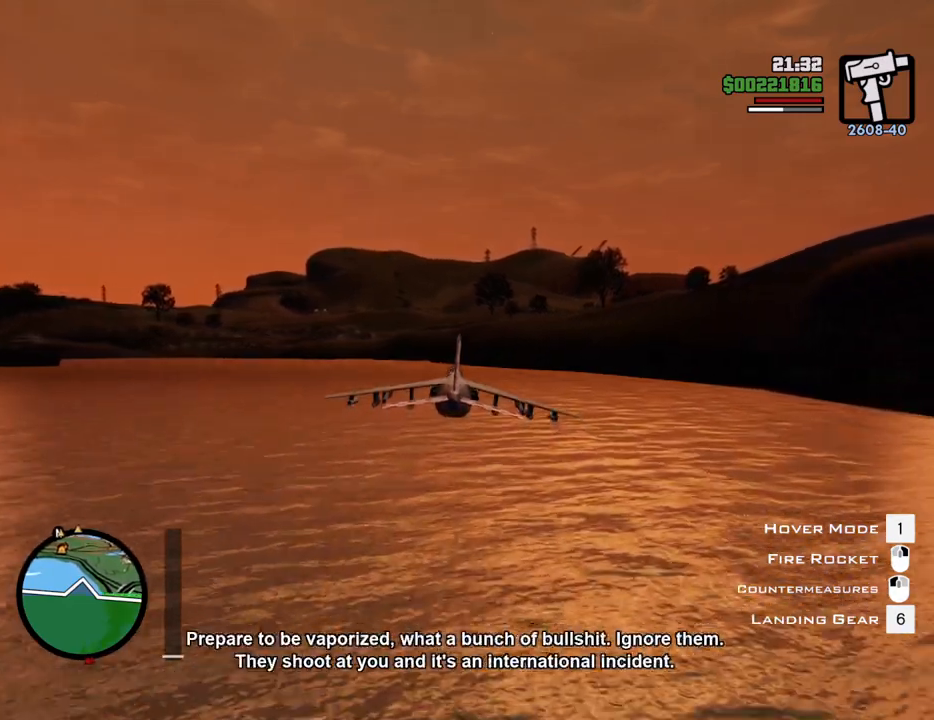
Gameplay with keyboard and mouse; each line is a JSON object with the keys and mouse buttons held at the frame after it. "events" lists presses ("down") and releases ("up") of "1", "2", "3", "4", "5", "6", "8", "a", "alt", "c", "ctrl", "d", "down", "e", "escape", "f", "f1", "f2", "f3", "g", "h", "left", "num2", "q", "r", "right", "s", "shift", "space", "t", "tab", "up", "v", "w", "x", "z", "mouse_left", "mouse_middle", "mouse_right", "mouse_wheel_up" and "mouse_wheel_down" between this image and that frame as [ms after this image, input, new state], when the widget could be followed in between. "mouse_left", "mouse_middle", "mouse_right", "mouse_wheel_up", "mouse_wheel_down" = the "left", "middle", "right", "wheel_up", "wheel_down" buttons of the "mouse" list. No other keys are recorded. Mouse movement is not recorded.
{"keys": ["w"], "mouse": [], "events": [[167, "left", "down"], [201, "left", "up"], [401, "down", "down"], [434, "down", "up"]]}
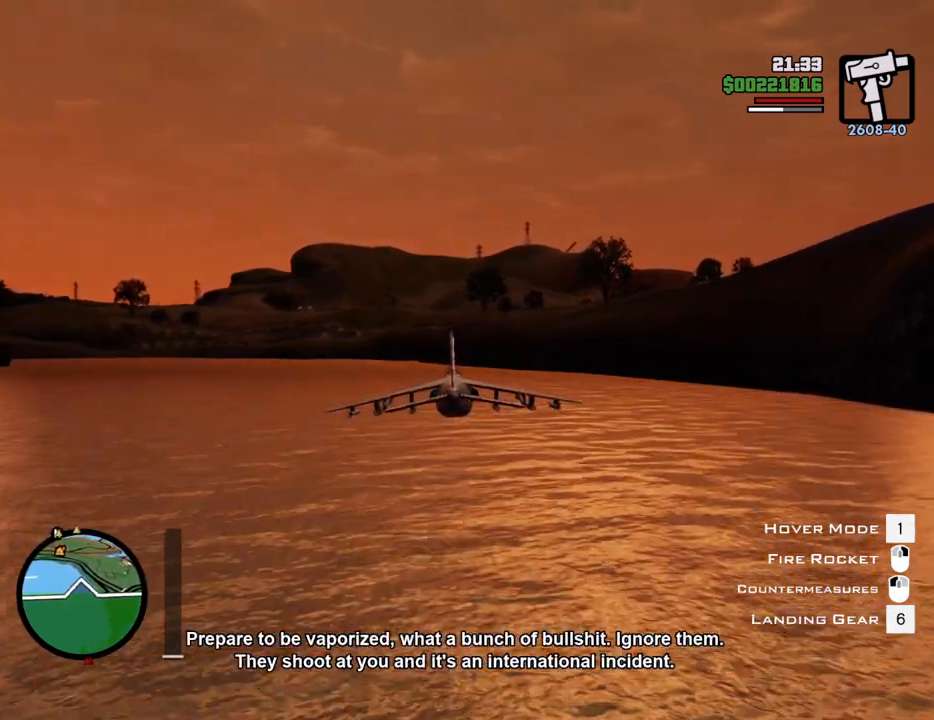
{"keys": ["w"], "mouse": [], "events": [[451, "right", "down"], [501, "right", "up"]]}
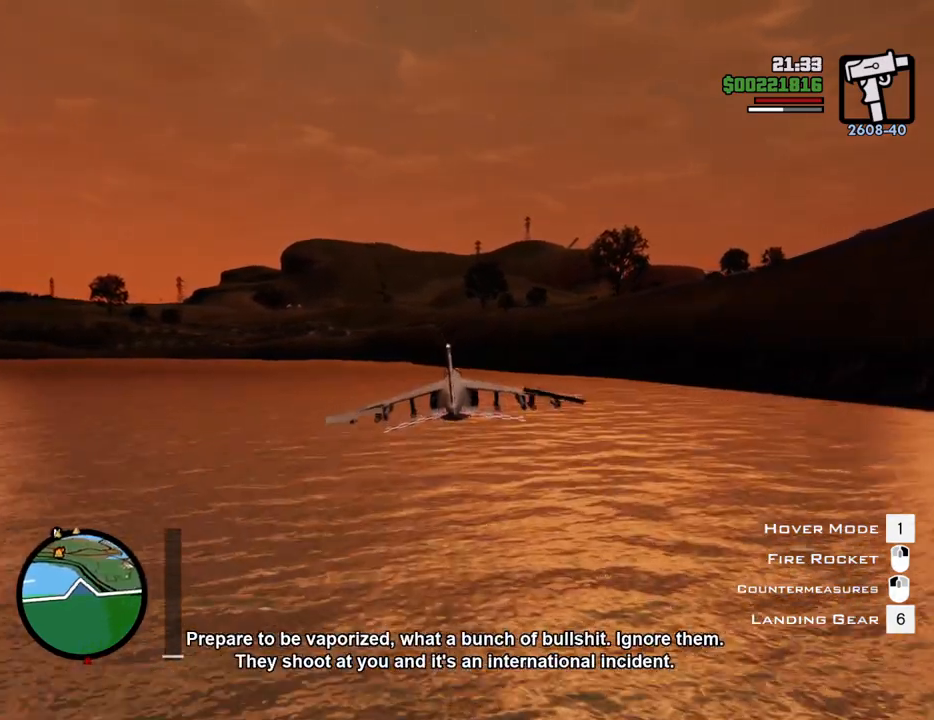
{"keys": ["w"], "mouse": [], "events": [[184, "left", "down"], [234, "left", "up"], [384, "up", "down"], [418, "up", "up"]]}
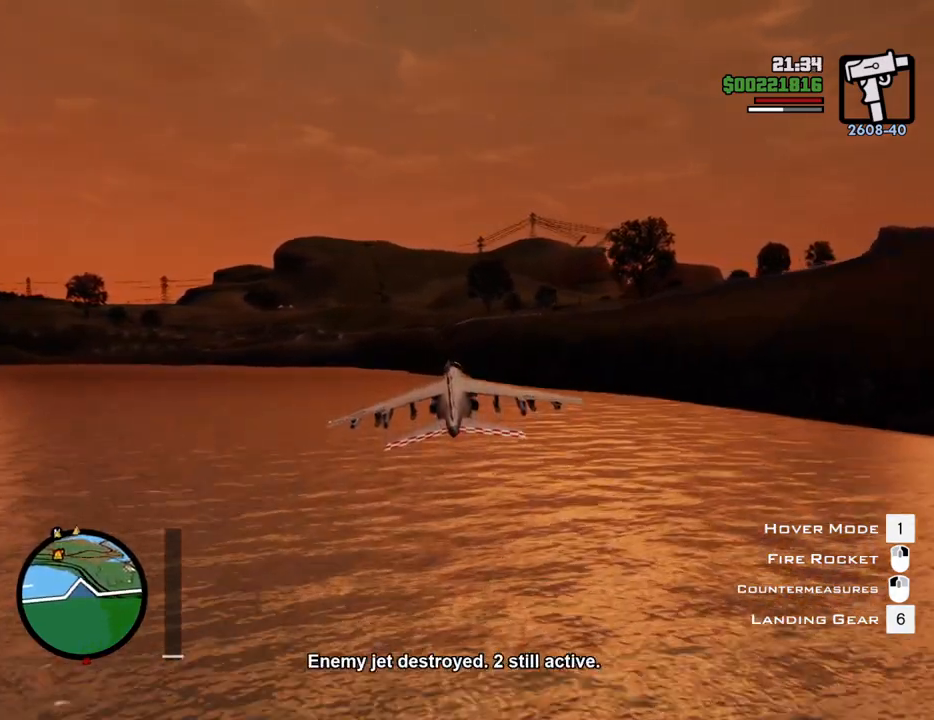
{"keys": ["w"], "mouse": [], "events": [[301, "up", "down"], [351, "up", "up"]]}
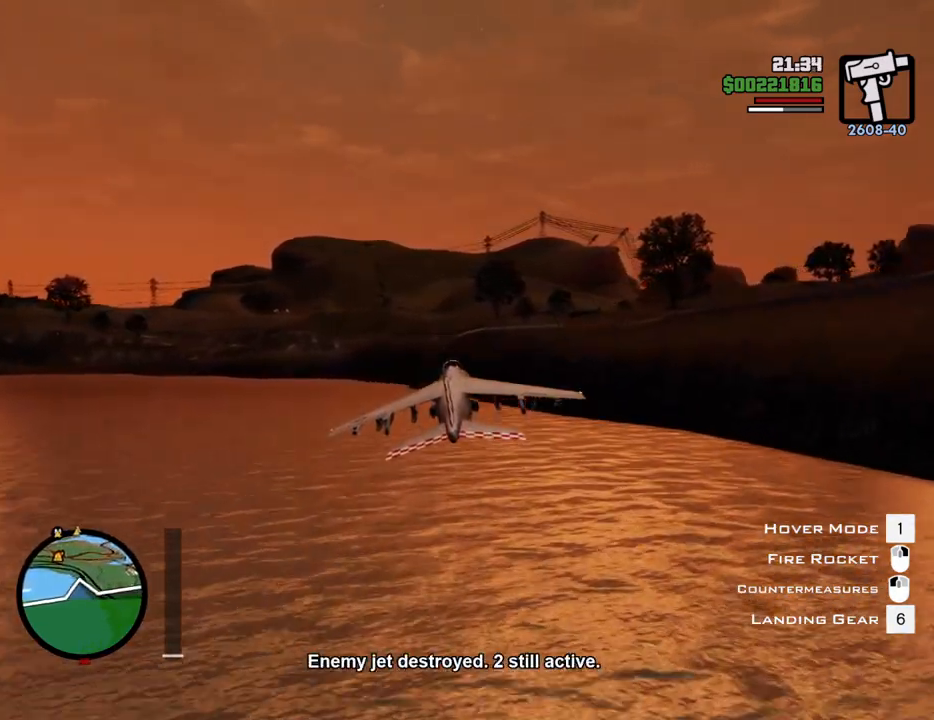
{"keys": ["w"], "mouse": [], "events": []}
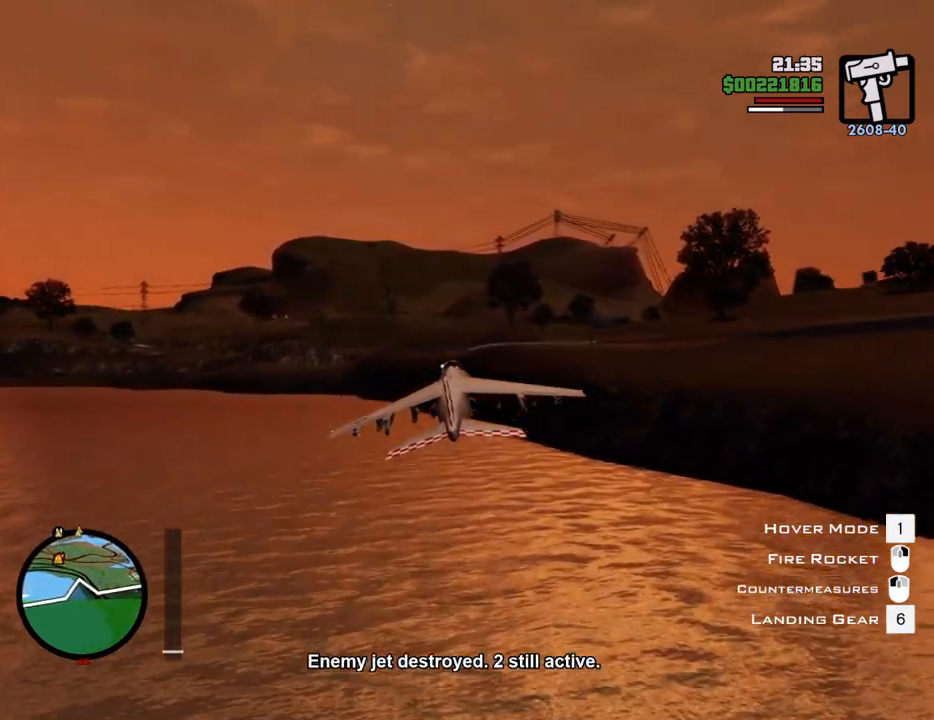
{"keys": ["w"], "mouse": [], "events": []}
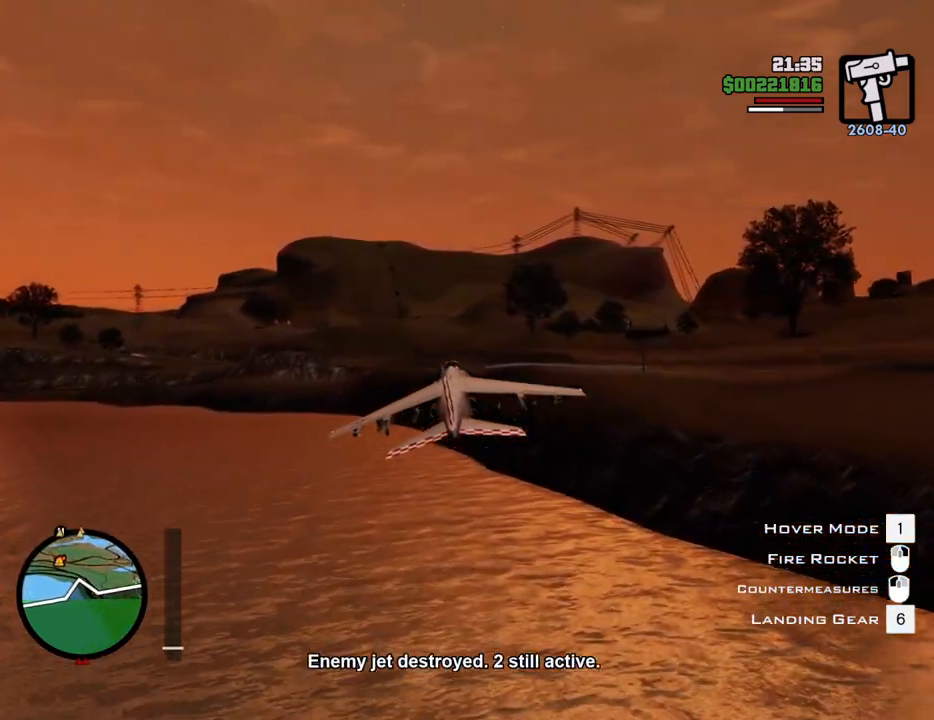
{"keys": ["w"], "mouse": [], "events": []}
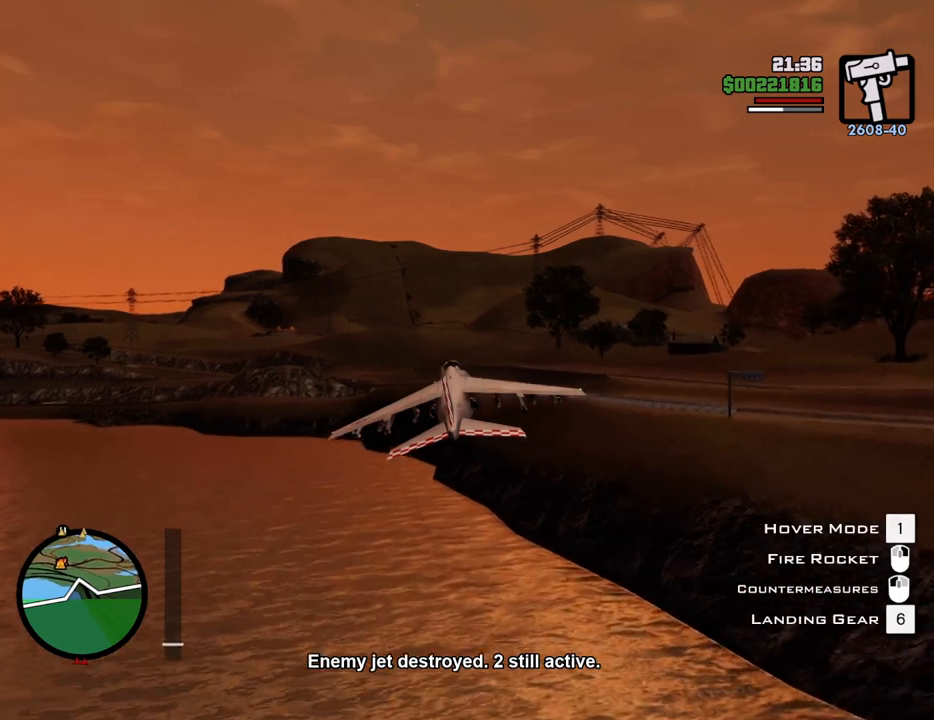
{"keys": ["w"], "mouse": [], "events": []}
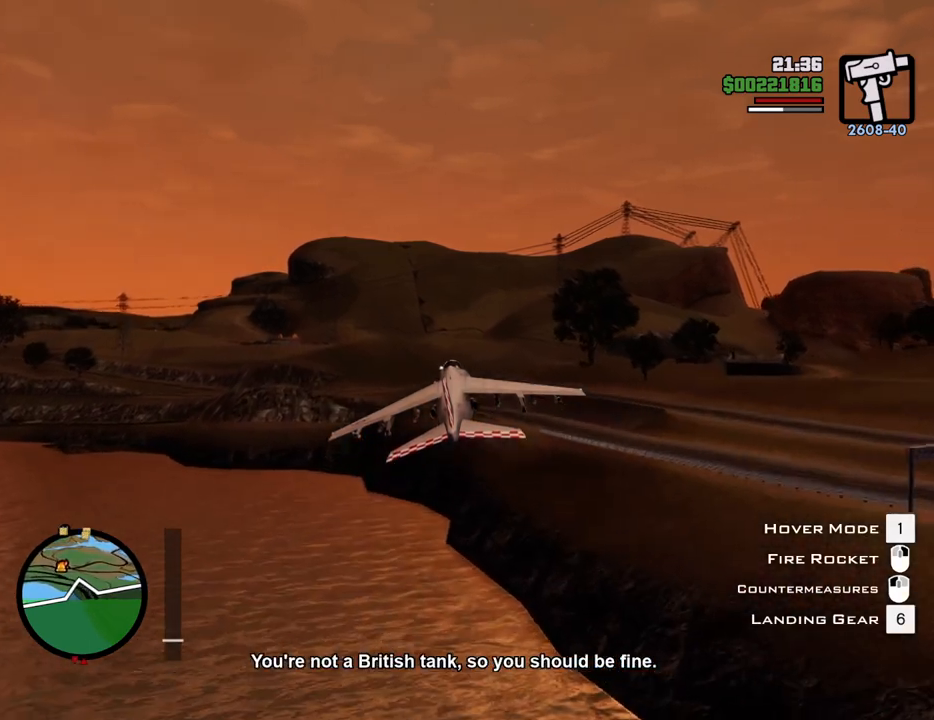
{"keys": ["d", "w"], "mouse": [], "events": [[183, "d", "down"], [284, "d", "up"], [467, "d", "down"]]}
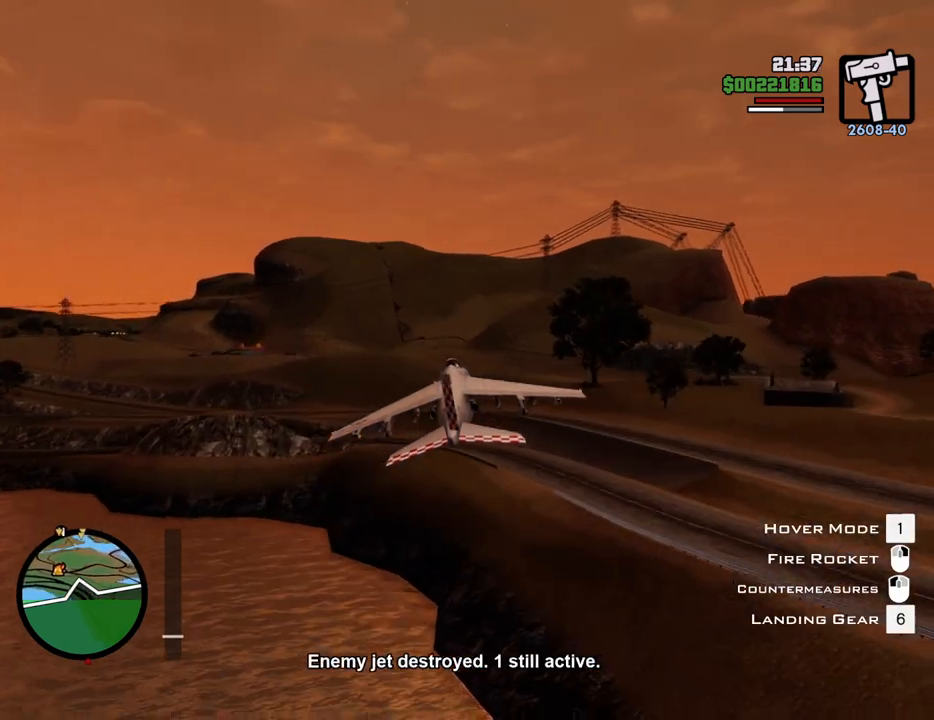
{"keys": ["w"], "mouse": [], "events": [[16, "d", "up"]]}
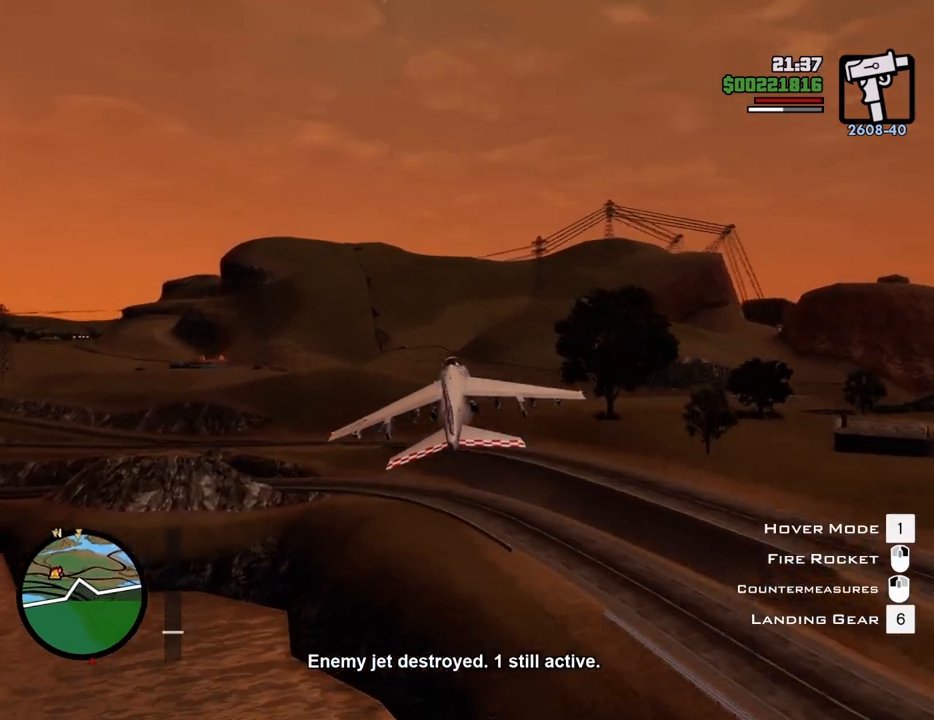
{"keys": ["w"], "mouse": [], "events": [[133, "right", "down"], [167, "right", "up"]]}
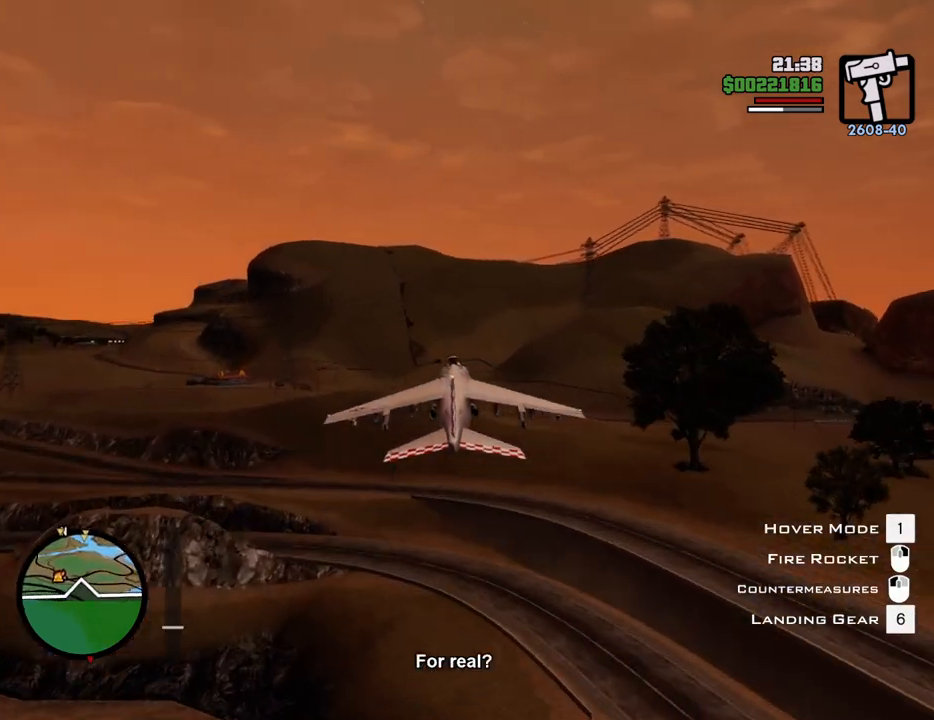
{"keys": ["w"], "mouse": [], "events": [[334, "d", "down"], [418, "d", "up"]]}
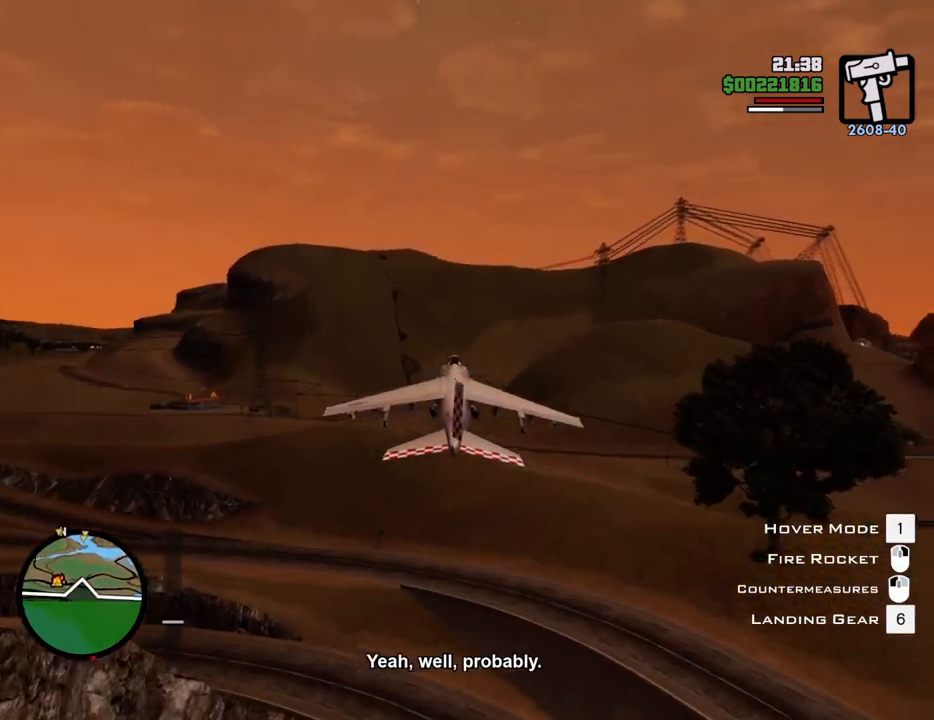
{"keys": ["w"], "mouse": [], "events": [[301, "up", "down"], [351, "up", "up"]]}
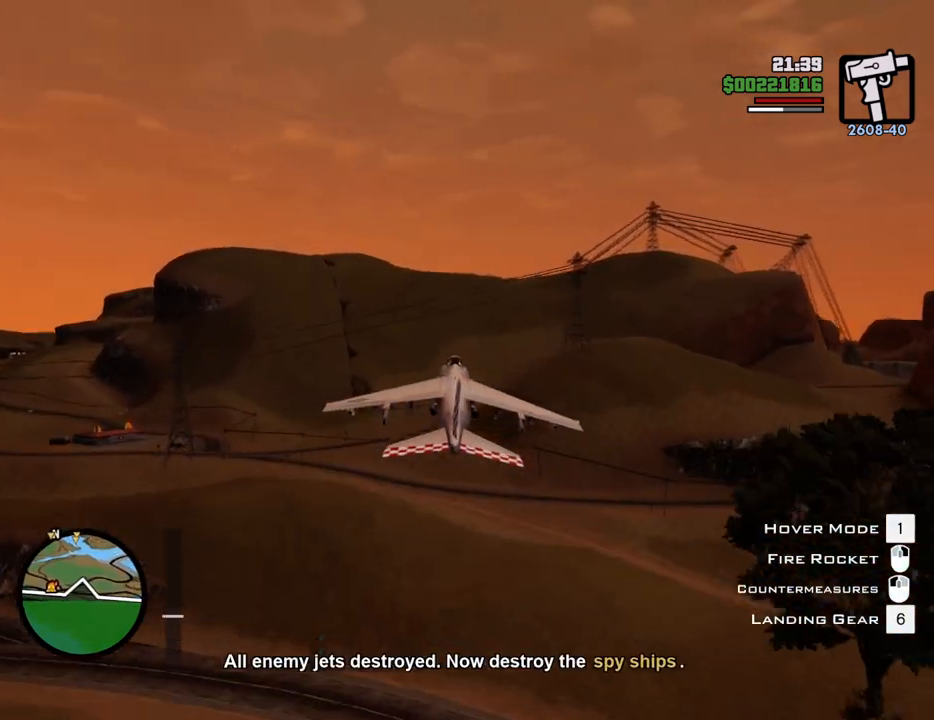
{"keys": ["w"], "mouse": [], "events": [[418, "d", "down"], [501, "d", "up"]]}
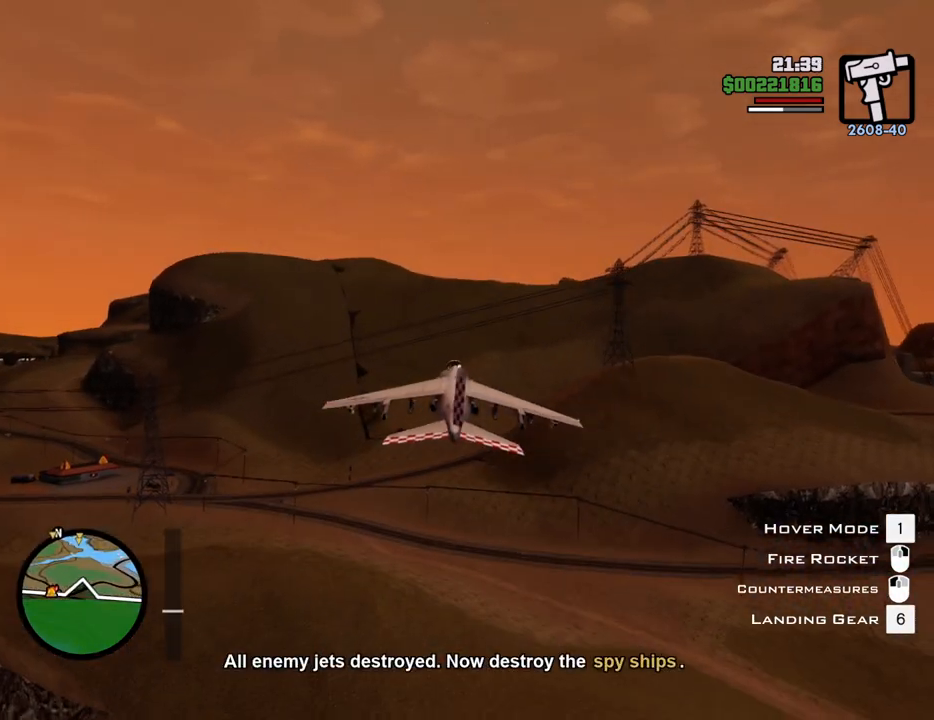
{"keys": ["w"], "mouse": [], "events": []}
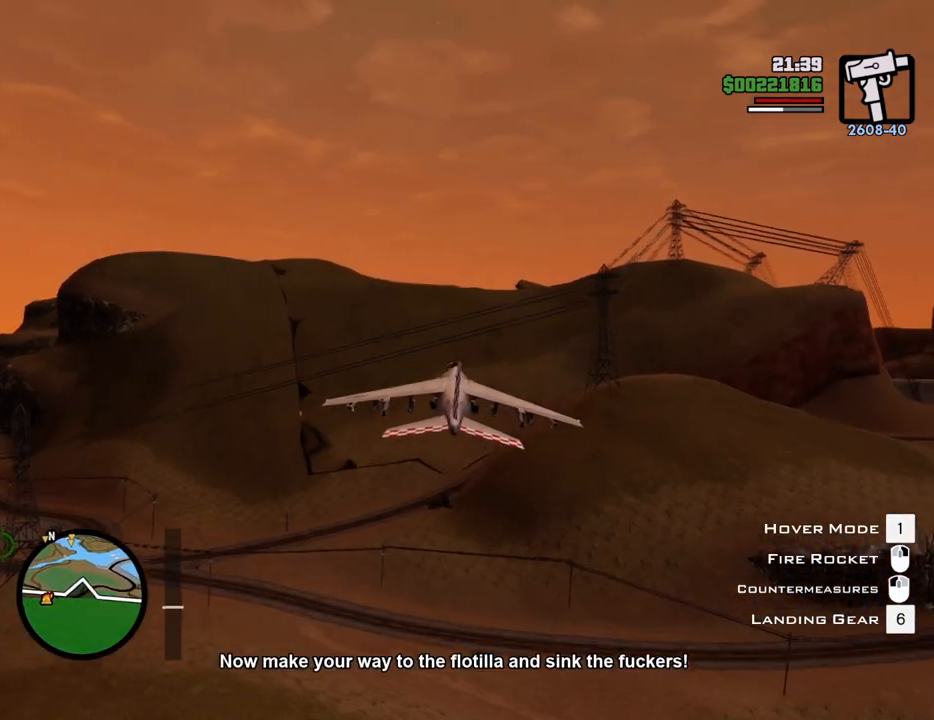
{"keys": ["w"], "mouse": [], "events": []}
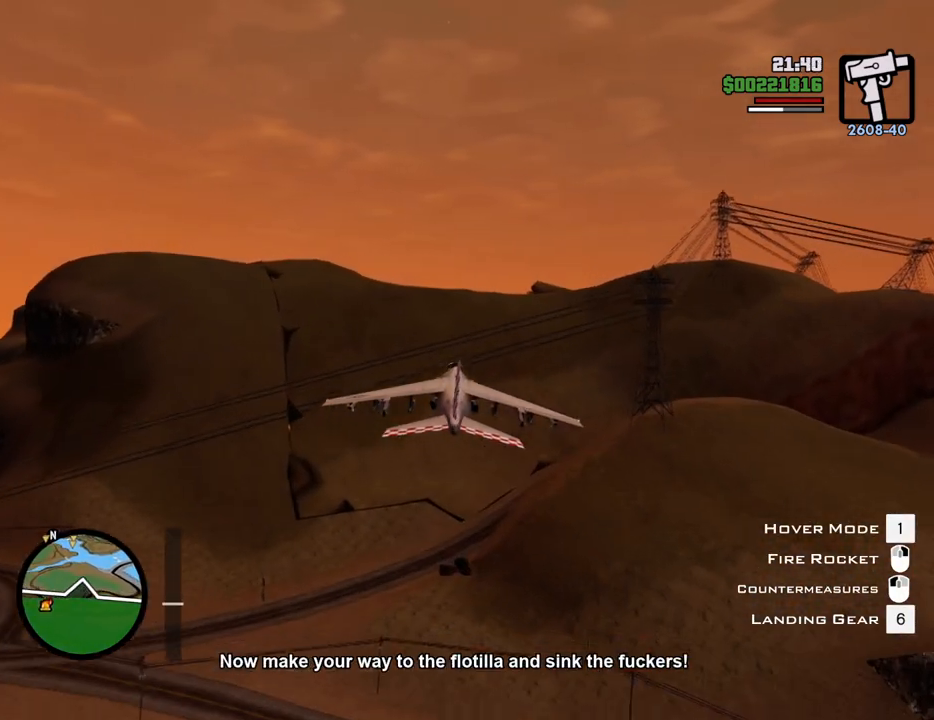
{"keys": ["a", "w"], "mouse": [], "events": [[451, "a", "down"]]}
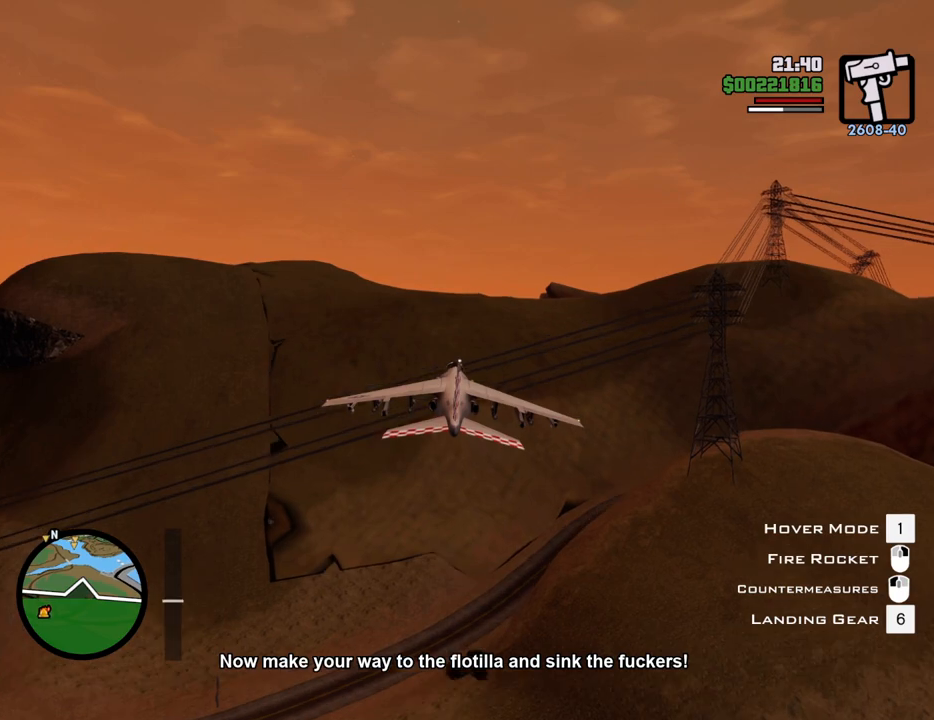
{"keys": ["w"], "mouse": [], "events": [[50, "a", "up"]]}
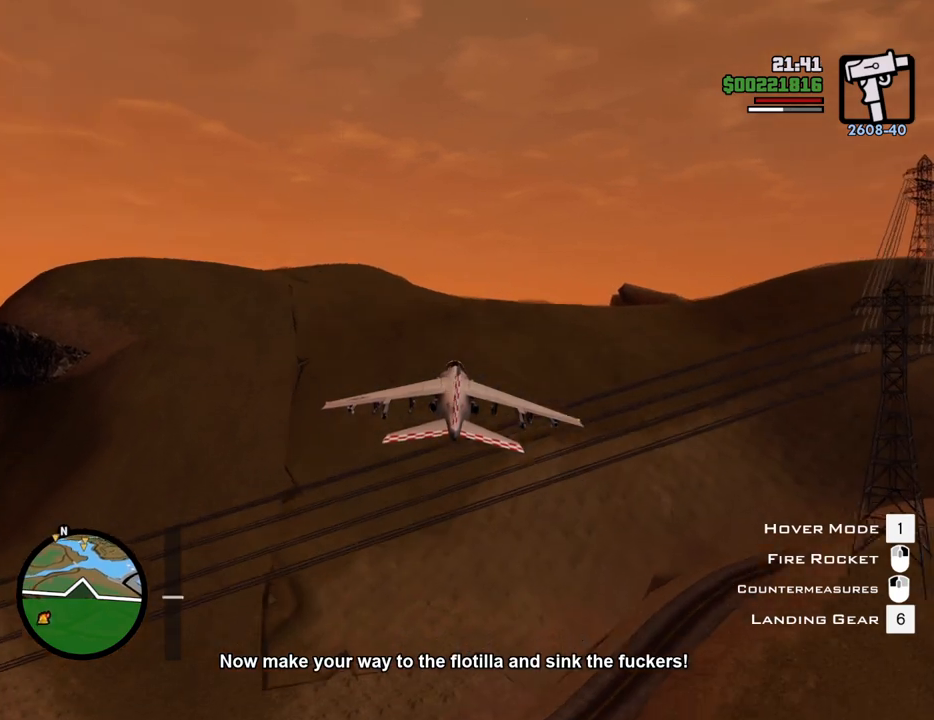
{"keys": ["w"], "mouse": [], "events": []}
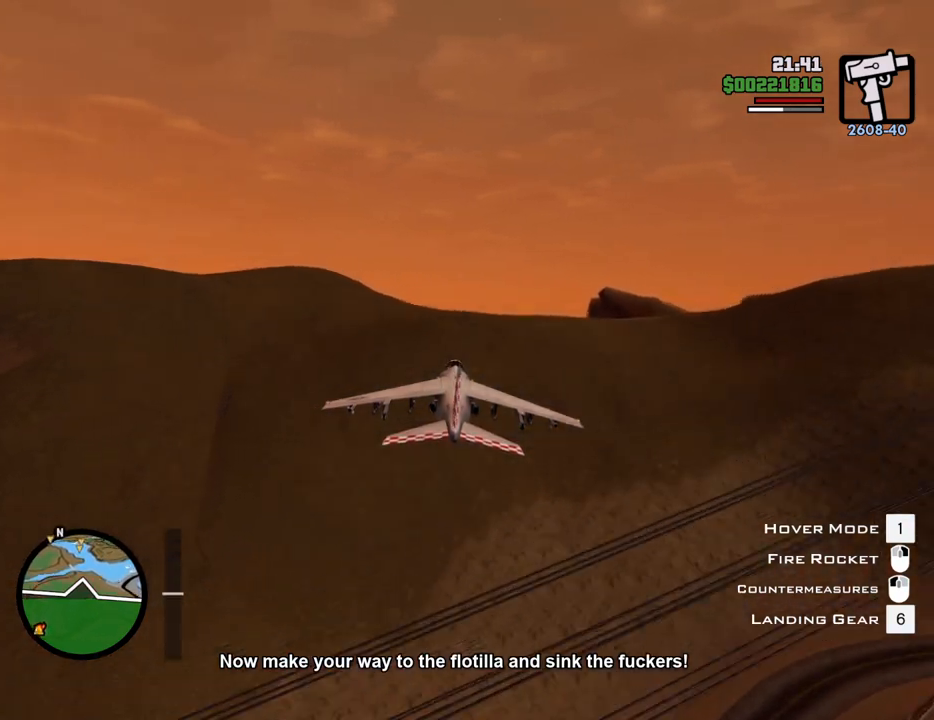
{"keys": ["w"], "mouse": [], "events": [[317, "a", "down"], [417, "a", "up"]]}
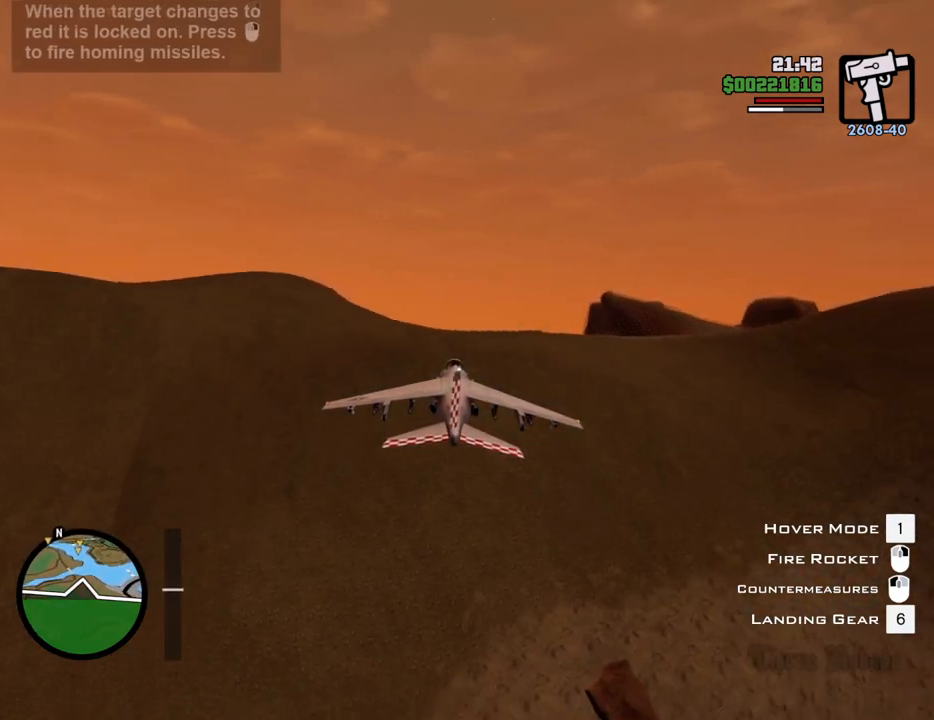
{"keys": ["w"], "mouse": [], "events": [[334, "up", "down"], [418, "up", "up"]]}
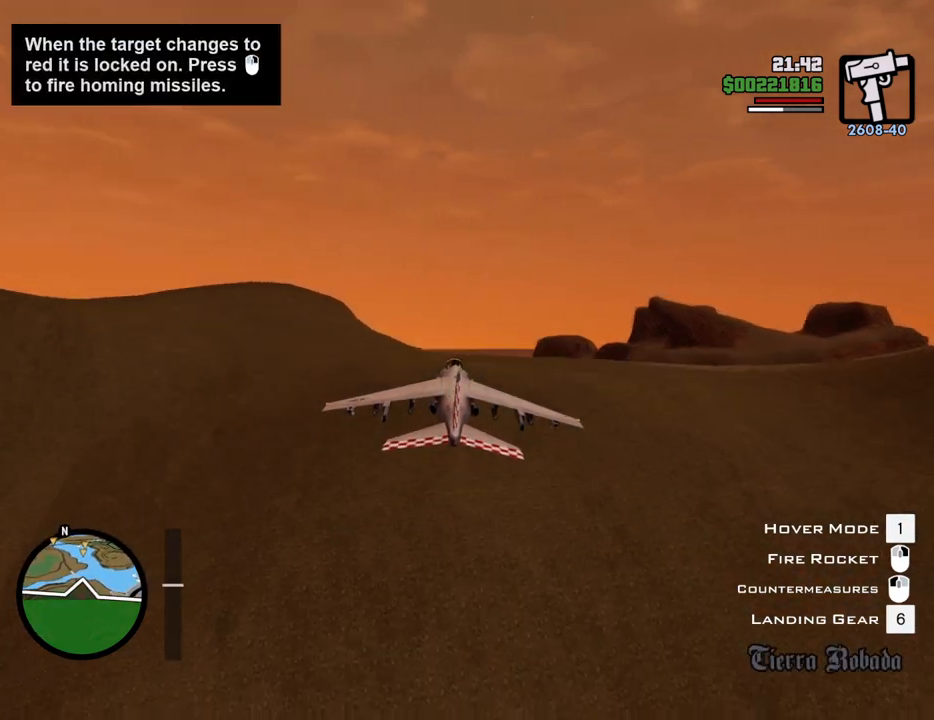
{"keys": ["a", "w"], "mouse": [], "events": [[301, "a", "down"], [301, "up", "down"], [351, "up", "up"]]}
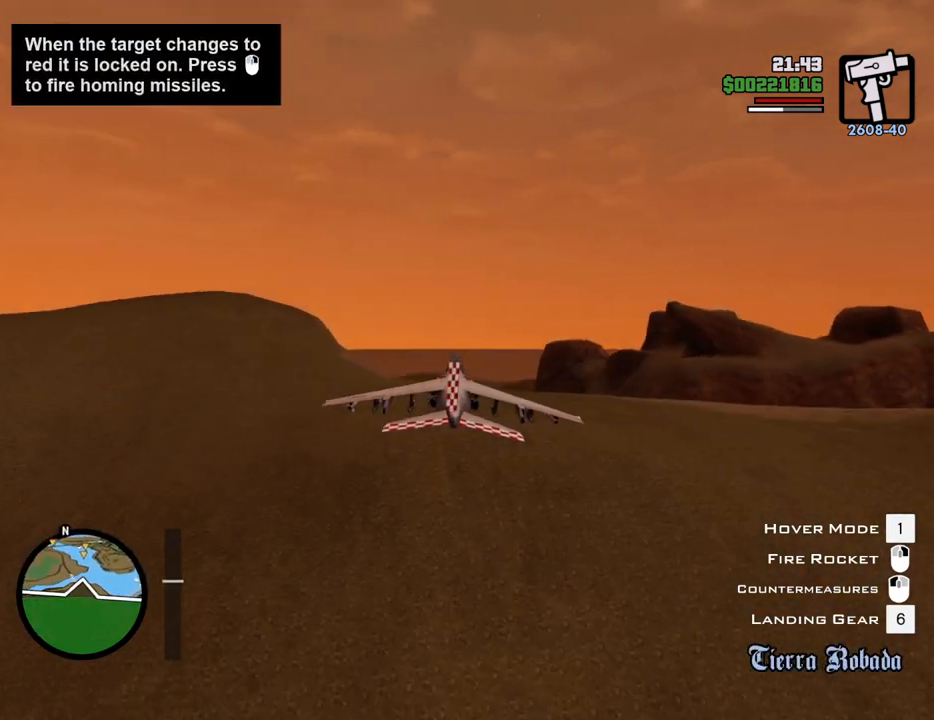
{"keys": ["w"], "mouse": [], "events": [[217, "a", "up"]]}
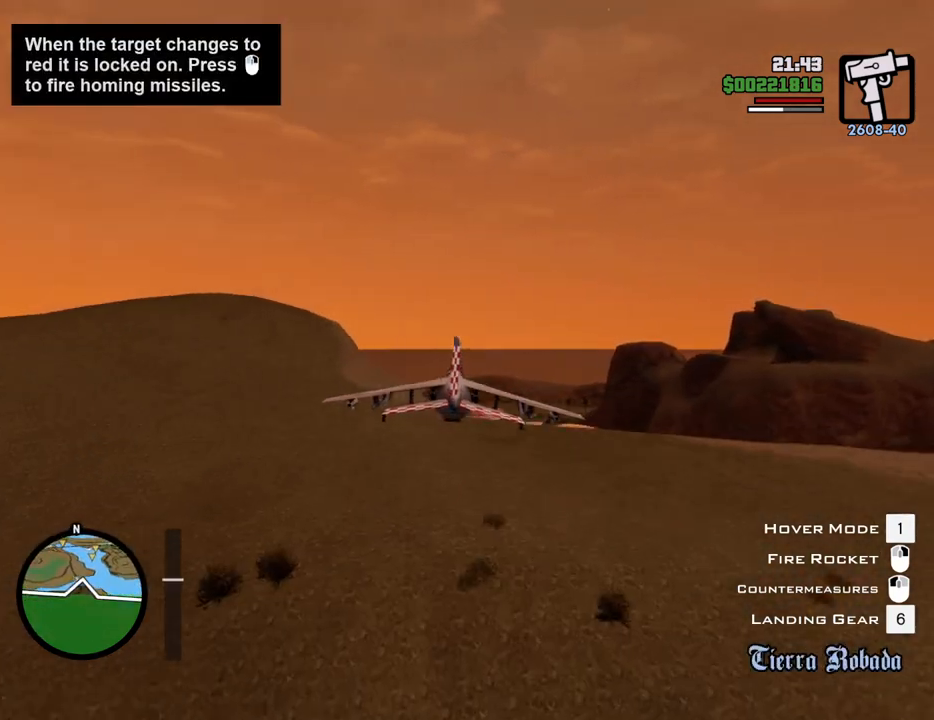
{"keys": ["w"], "mouse": [], "events": []}
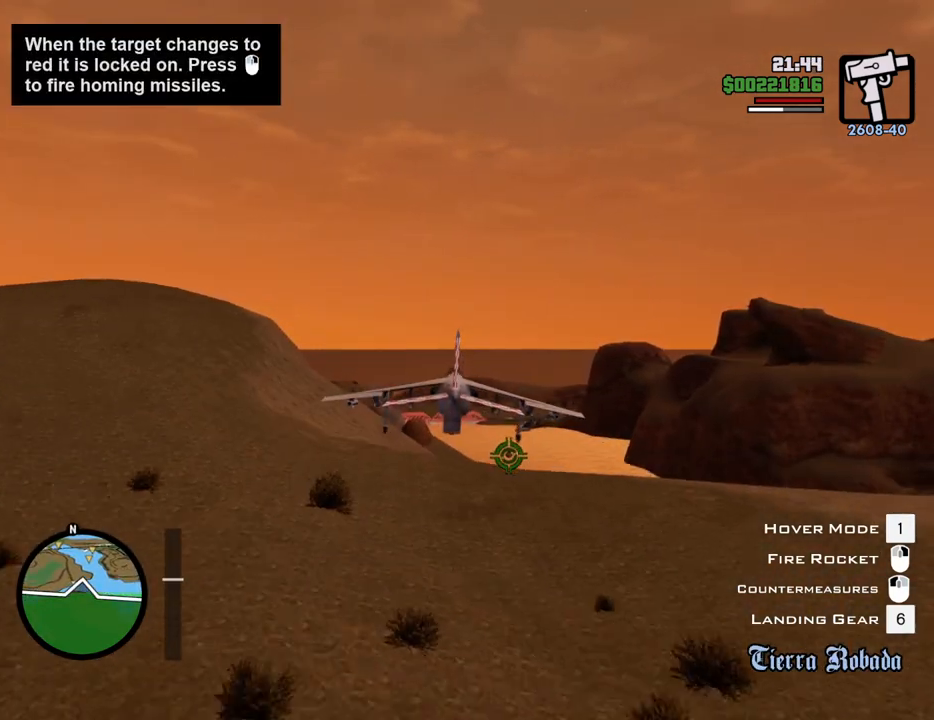
{"keys": [], "mouse": [], "events": [[34, "w", "up"]]}
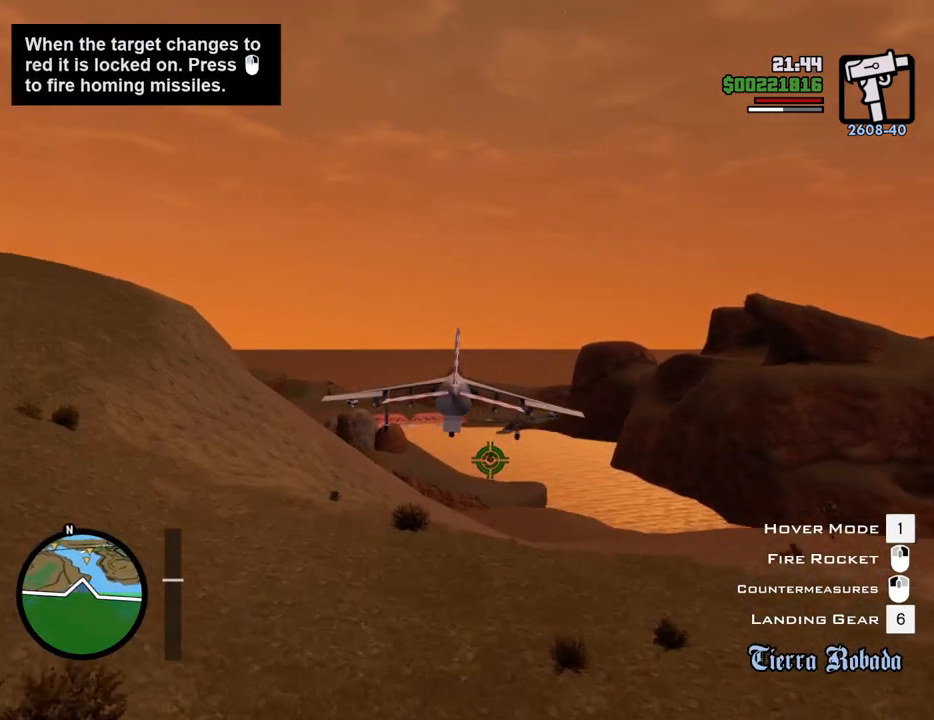
{"keys": [], "mouse": [], "events": []}
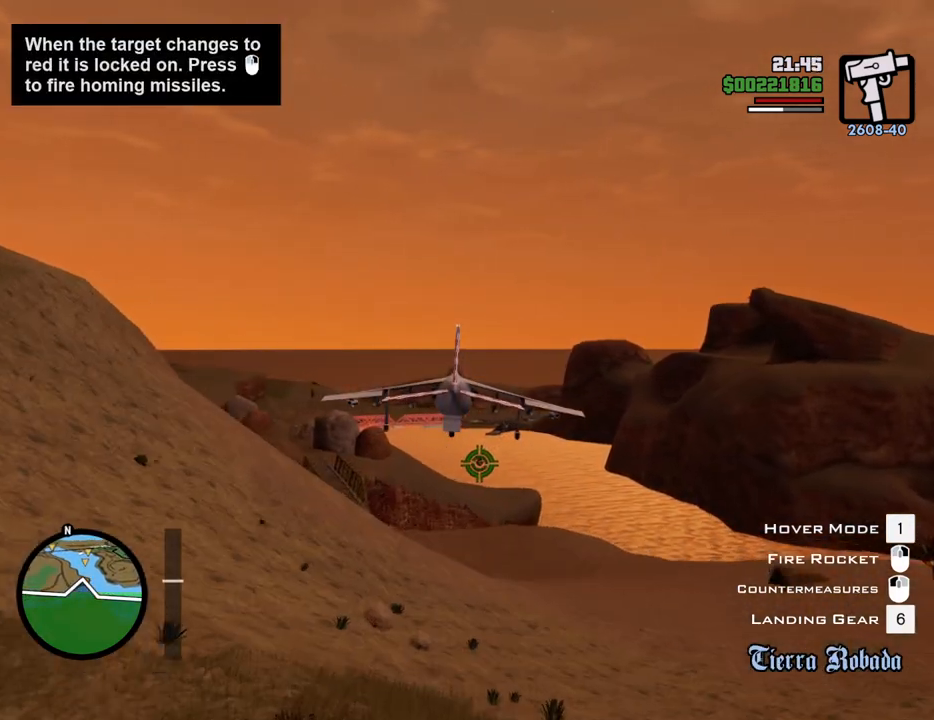
{"keys": ["w"], "mouse": [], "events": [[184, "w", "down"], [384, "d", "down"], [468, "d", "up"]]}
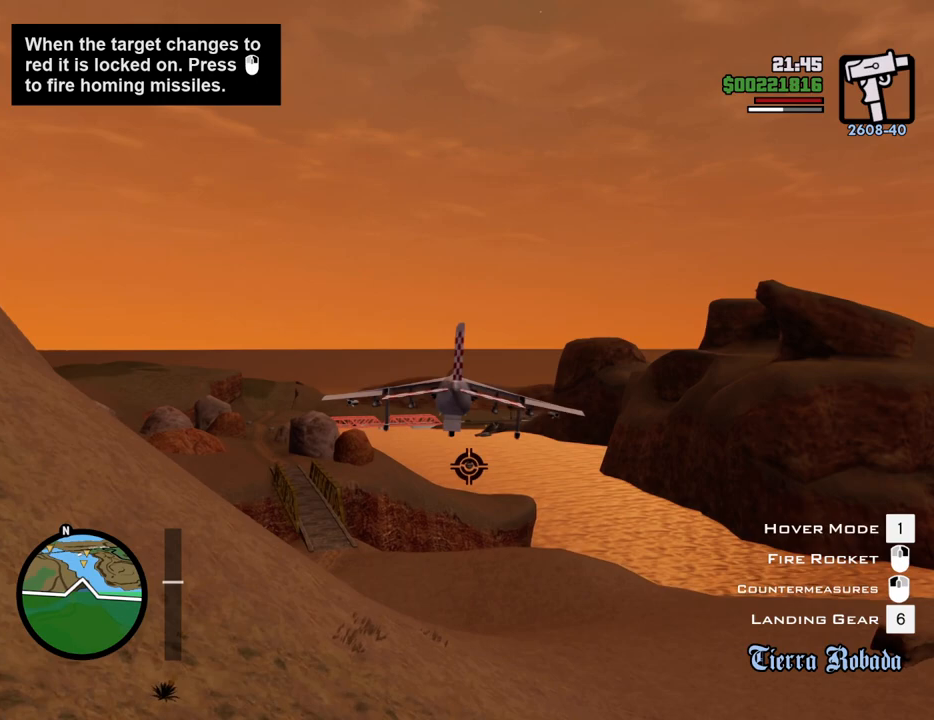
{"keys": [], "mouse": [], "events": [[267, "a", "down"], [267, "mouse_right", "down"], [300, "w", "up"], [351, "a", "up"], [351, "mouse_right", "up"], [401, "mouse_right", "down"], [484, "mouse_right", "up"]]}
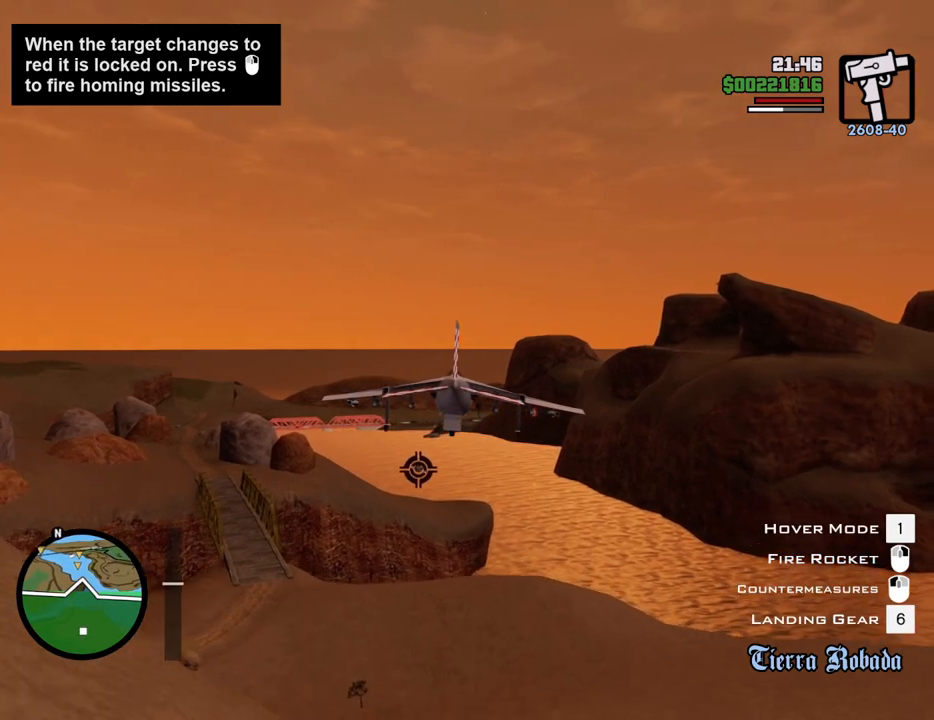
{"keys": ["w"], "mouse": [], "events": [[83, "mouse_right", "down"], [167, "mouse_right", "up"], [217, "a", "down"], [217, "mouse_right", "down"], [267, "w", "down"], [367, "mouse_right", "up"], [417, "a", "up"], [417, "mouse_right", "down"], [501, "mouse_right", "up"]]}